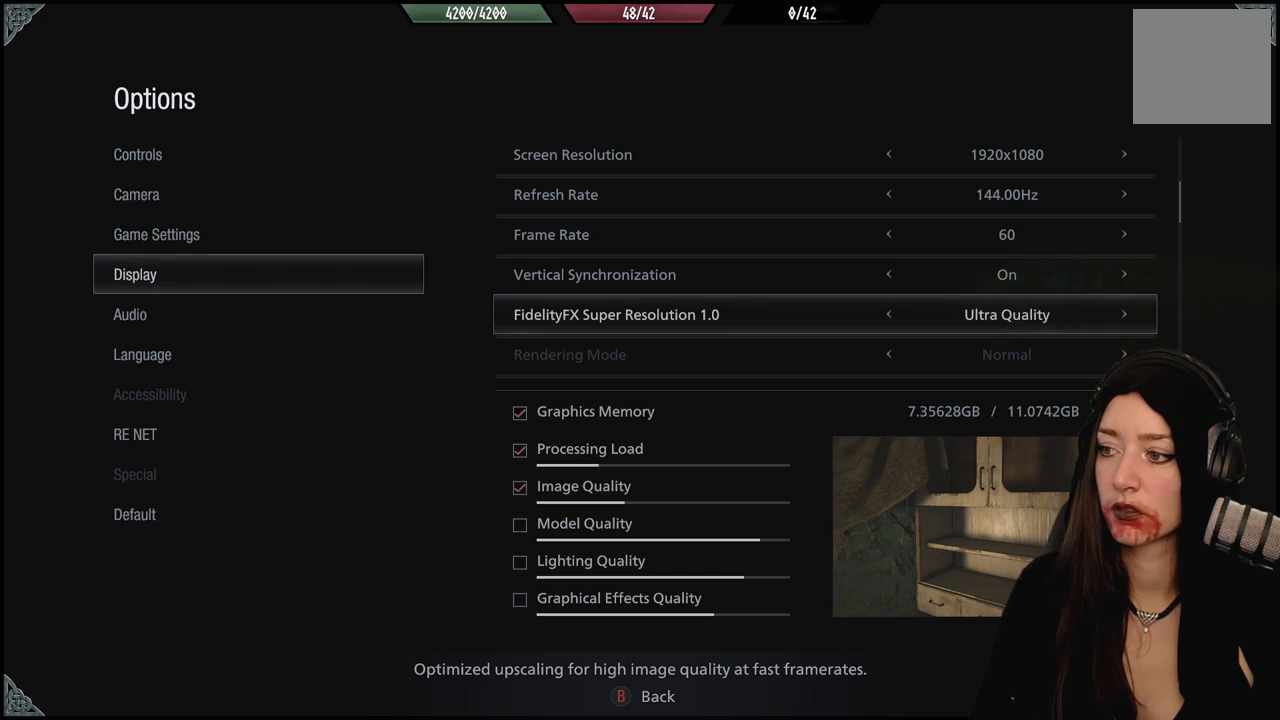
Gameplay with a controller (Xbox layout); each line is a JSON object with the inputs held at the frame after it. "events" lists button and stick changes between this image and that frame as [ms after this image, input, new state], when the widget could be followed in between.
{"buttons": [], "left_stick": "center", "right_stick": "center"}
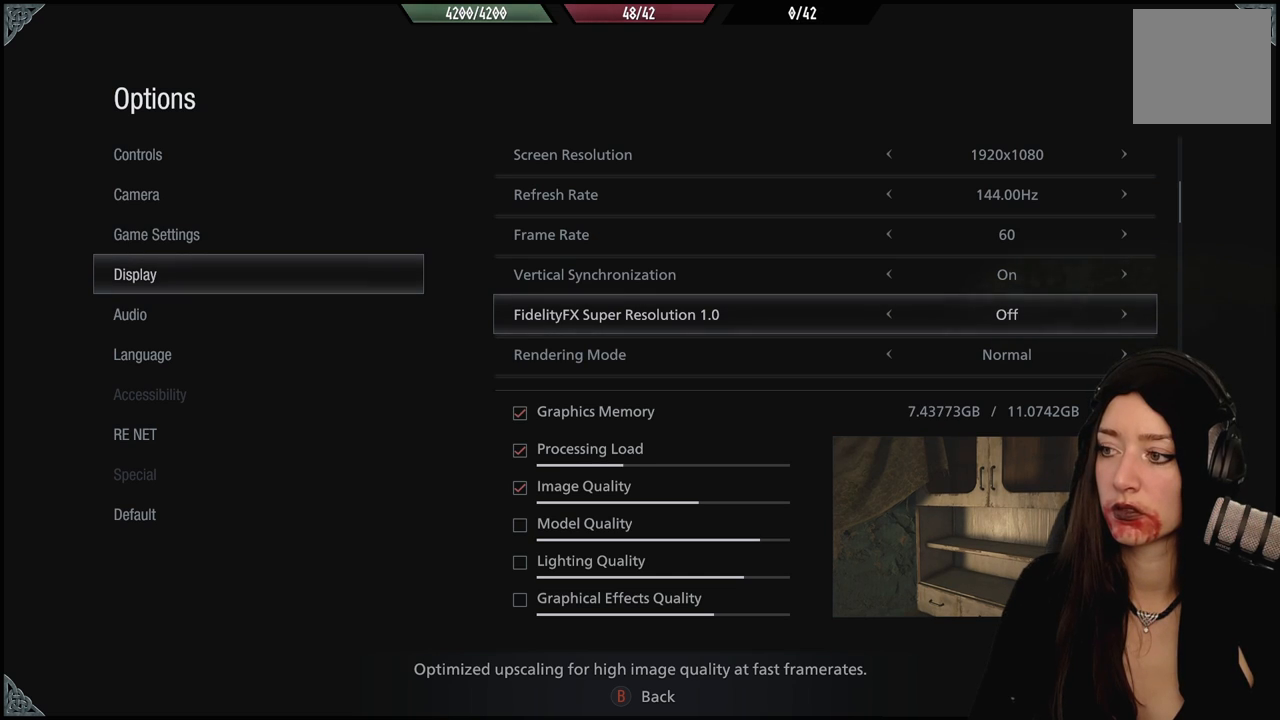
{"buttons": [], "left_stick": "center", "right_stick": "center", "events": []}
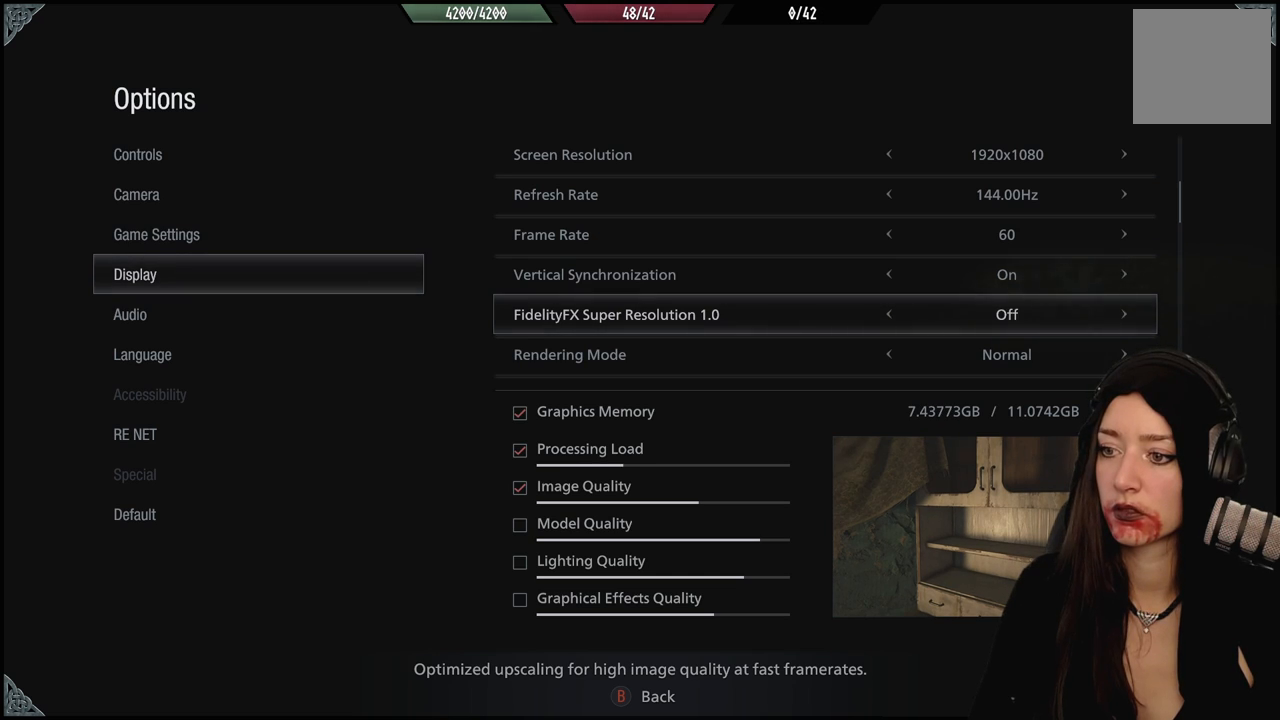
{"buttons": [], "left_stick": "center", "right_stick": "center", "events": []}
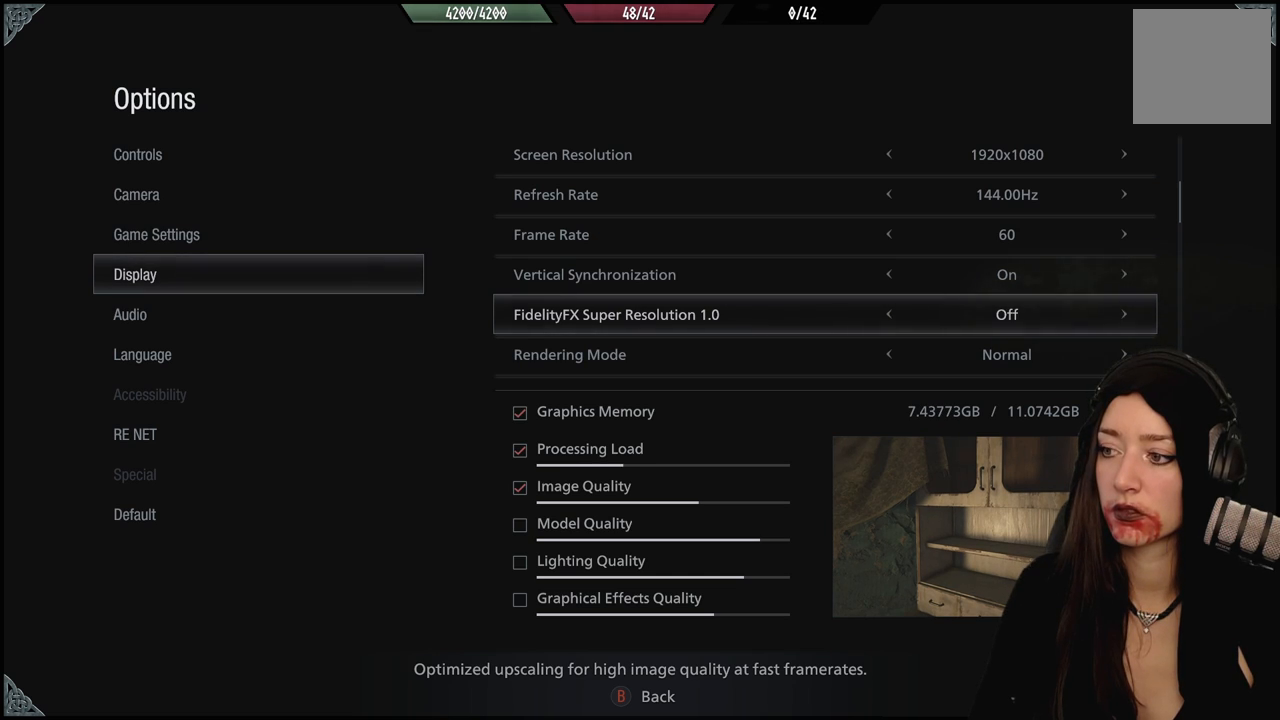
{"buttons": ["DPAD_DOWN"], "left_stick": "center", "right_stick": "center", "events": [[433, "DPAD_DOWN", "down"]]}
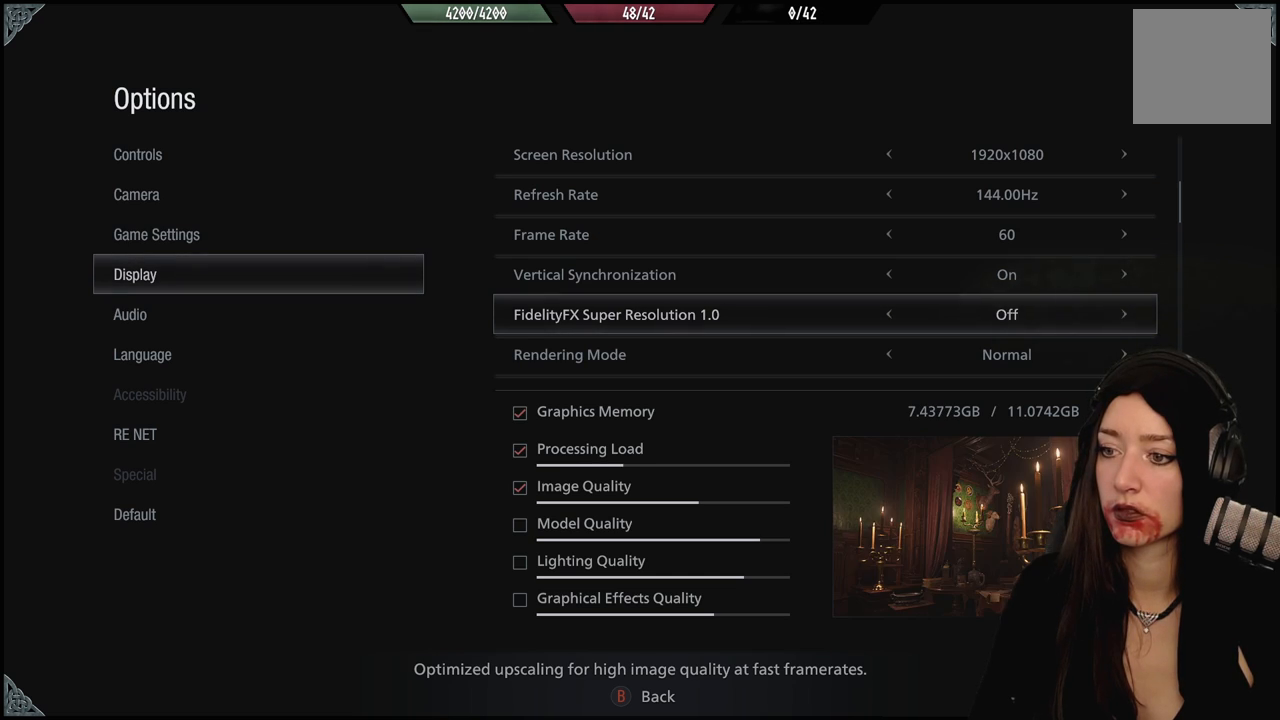
{"buttons": [], "left_stick": "center", "right_stick": "center", "events": [[17, "DPAD_DOWN", "up"]]}